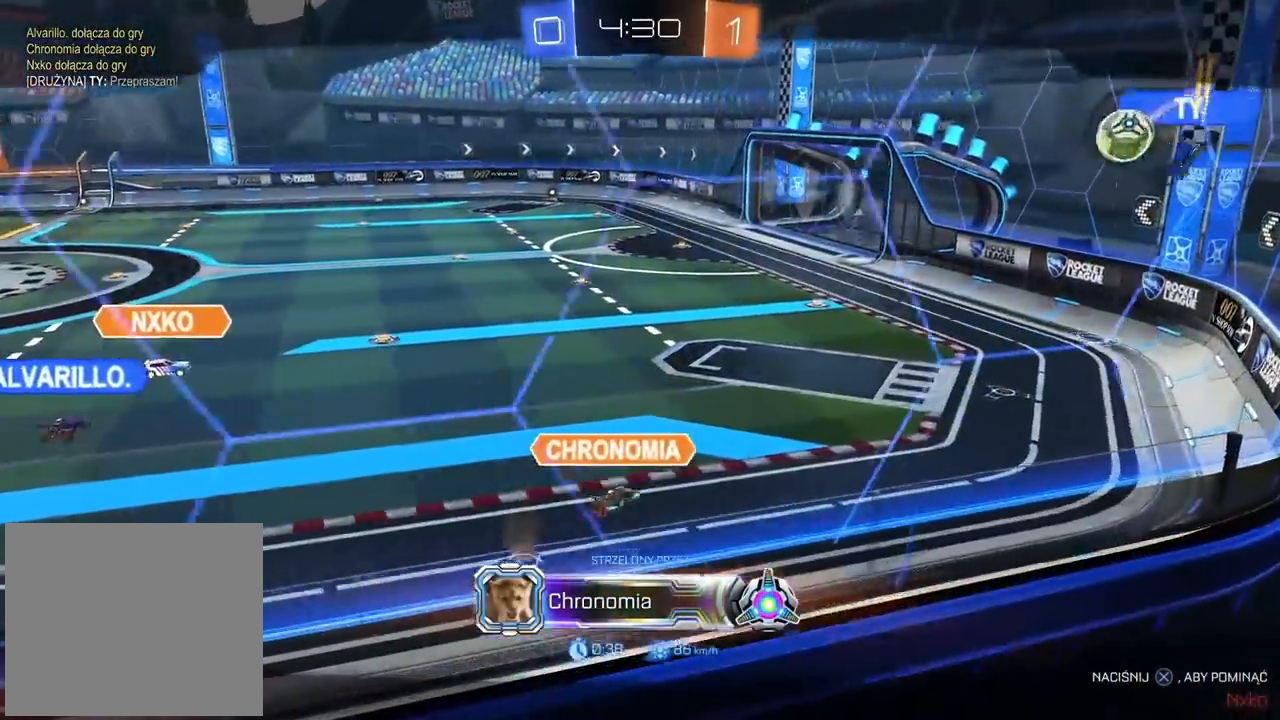
Gameplay with a controller (PlayStation layout); each line is a JSON object with the inputs held at the frame after it. "events" lists button and stick changes between this image and that frame as [ms after this image, input, new state], when the widget could be followed in between.
{"buttons": [], "left_stick": "center", "right_stick": "center", "events": [[450, "right_stick", "center"]]}
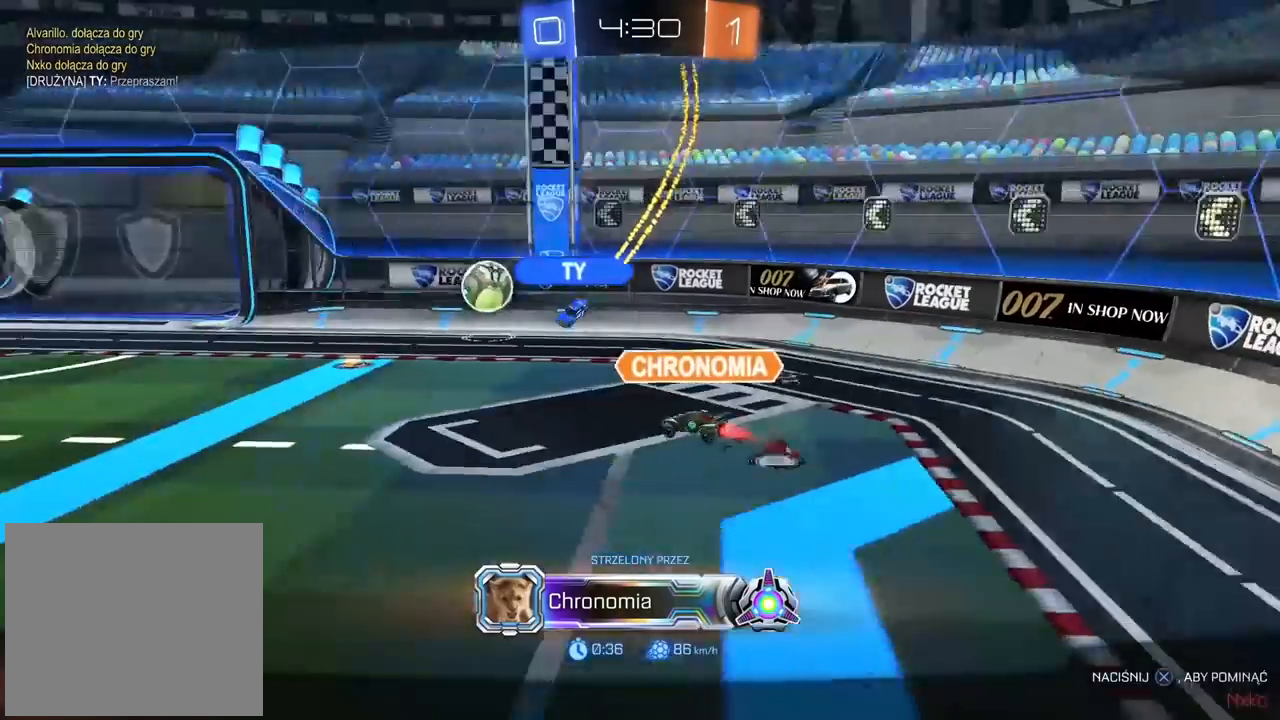
{"buttons": [], "left_stick": "center", "right_stick": "center", "events": []}
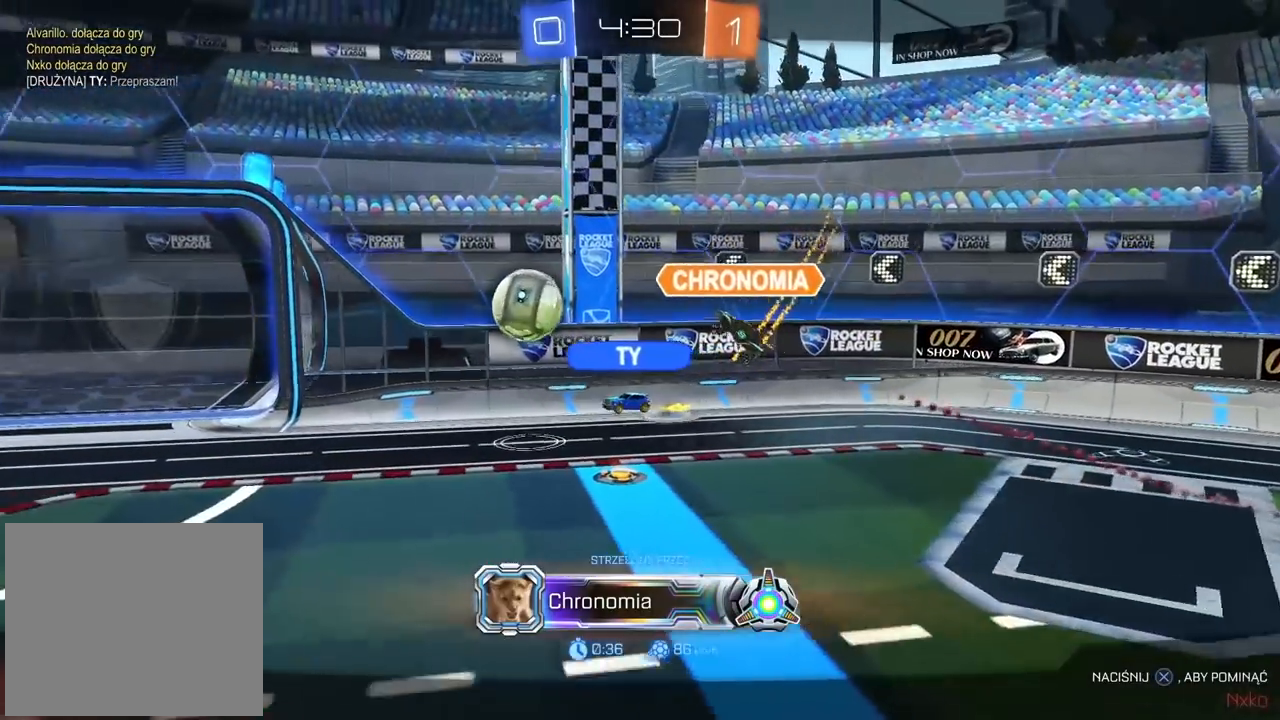
{"buttons": [], "left_stick": "center", "right_stick": "center", "events": []}
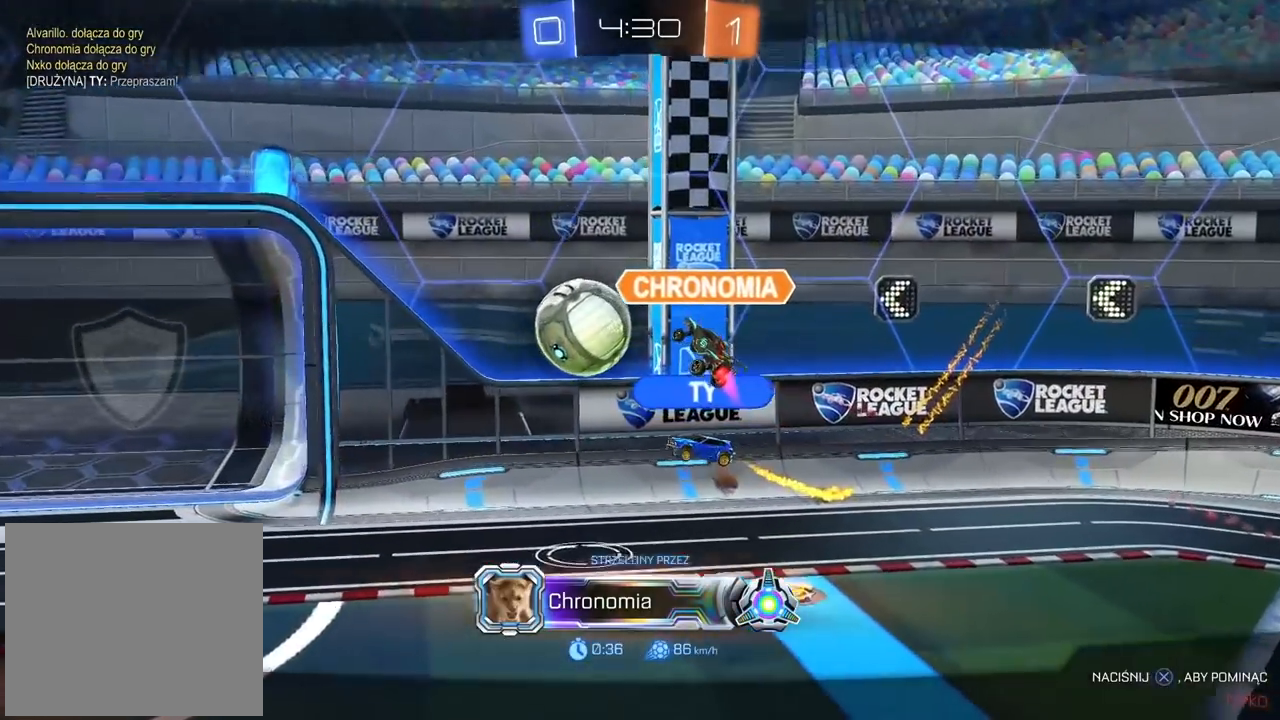
{"buttons": [], "left_stick": "center", "right_stick": "center", "events": []}
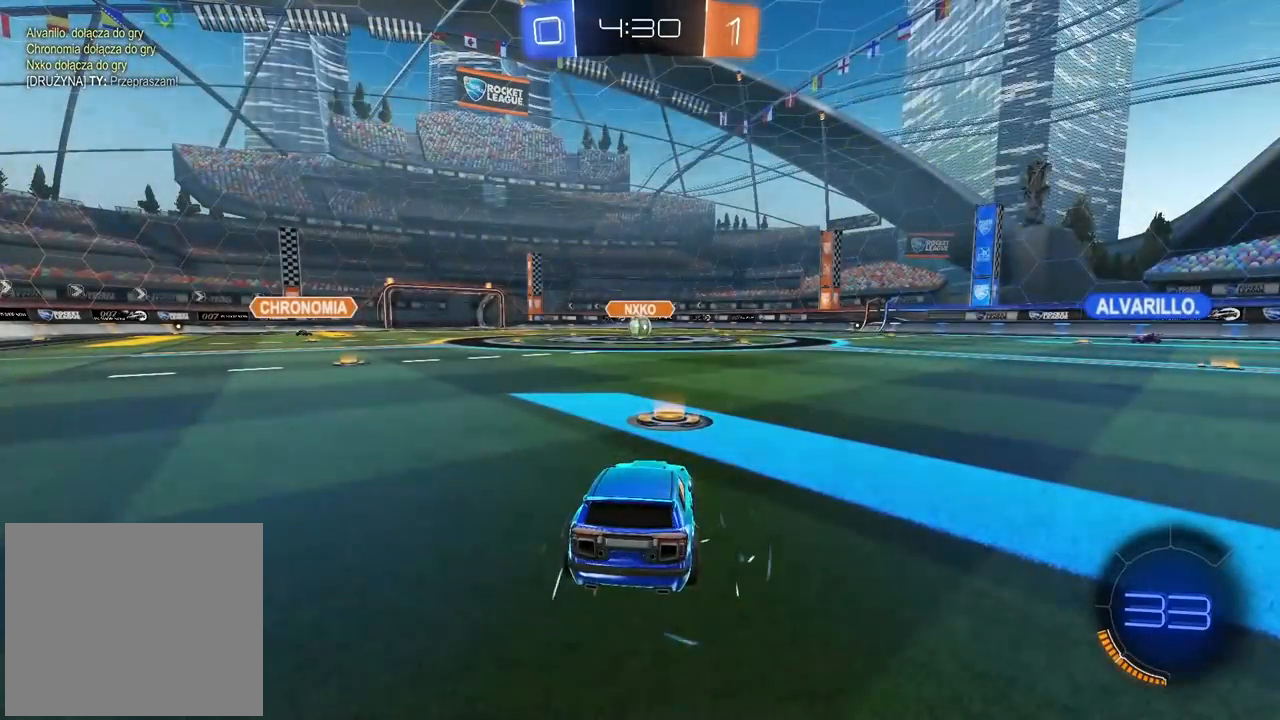
{"buttons": [], "left_stick": "center", "right_stick": "center", "events": []}
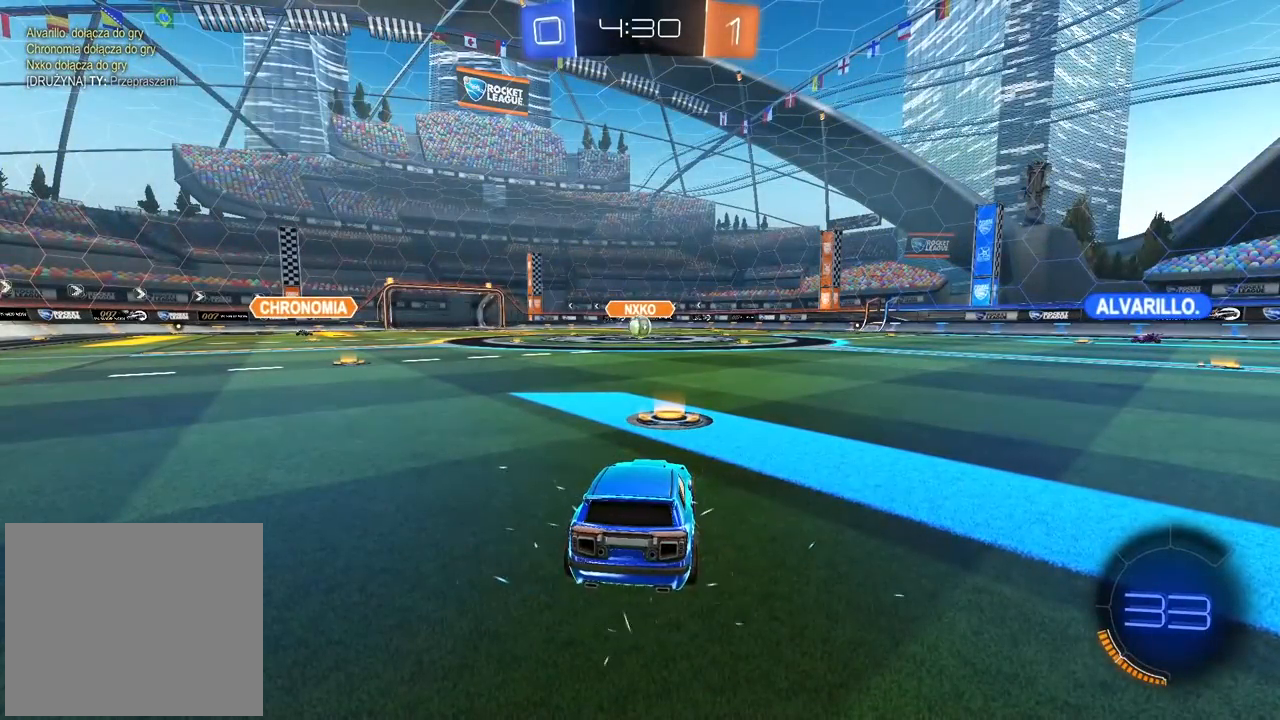
{"buttons": ["R2"], "left_stick": "center", "right_stick": "center", "events": [[333, "R2", "down"]]}
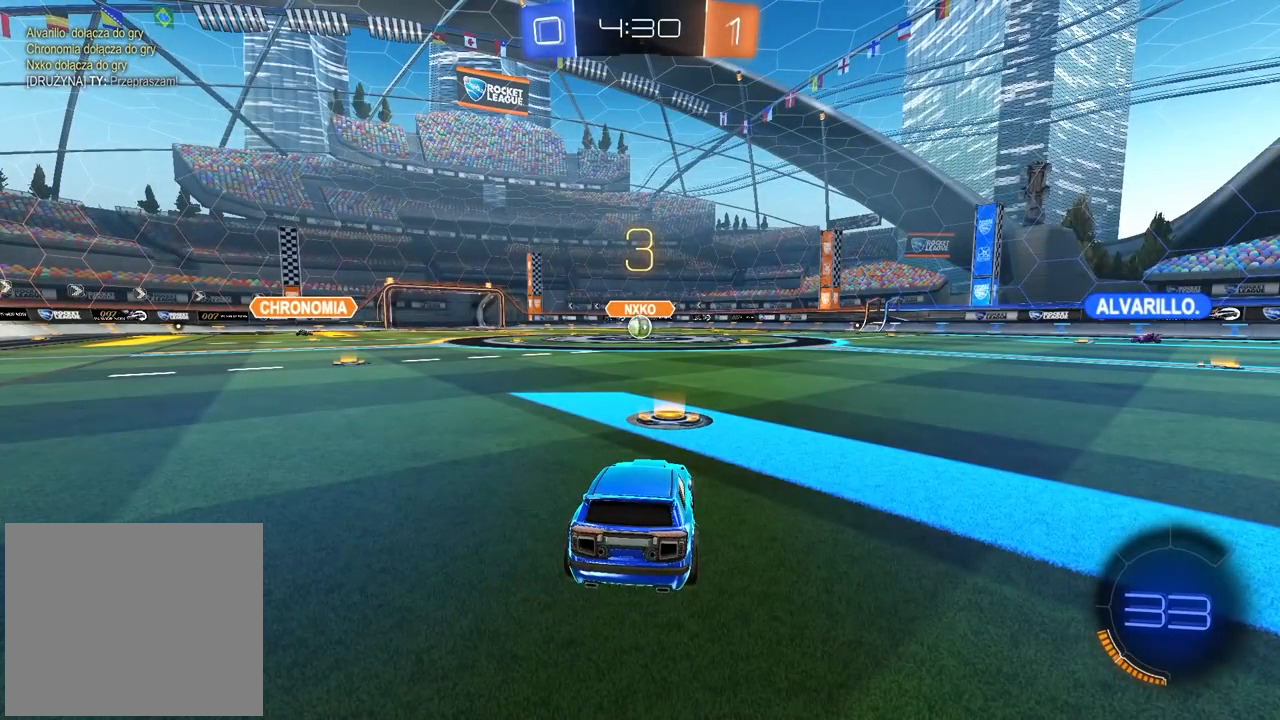
{"buttons": ["R2"], "left_stick": "center", "right_stick": "center", "events": []}
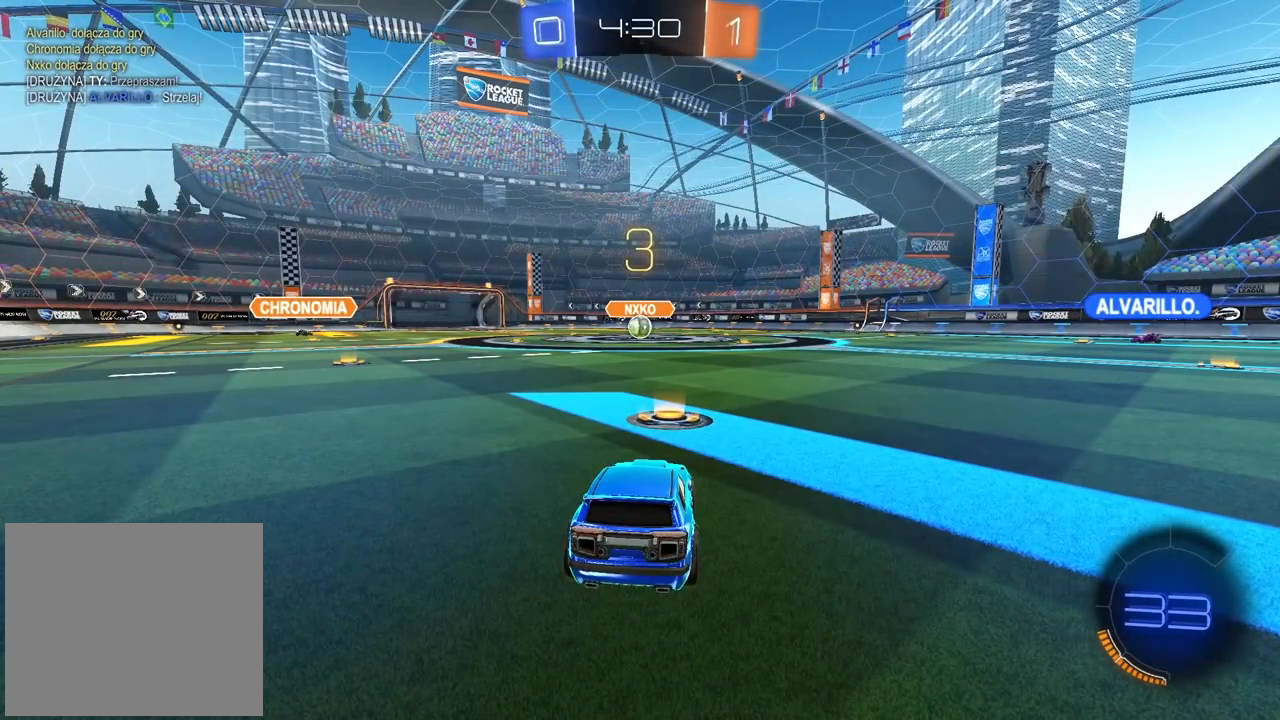
{"buttons": ["TRIANGLE", "R2"], "left_stick": "center", "right_stick": "center", "events": [[367, "TRIANGLE", "down"], [450, "TRIANGLE", "up"], [500, "TRIANGLE", "down"]]}
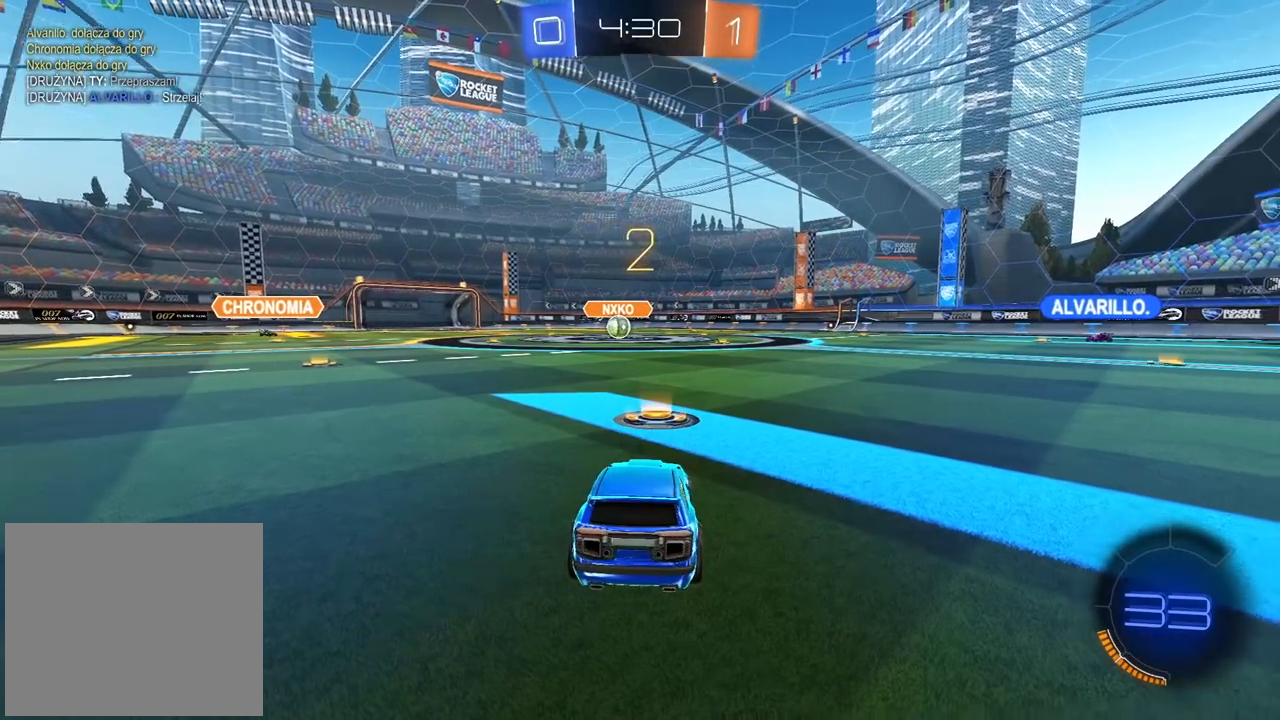
{"buttons": ["R2"], "left_stick": "center", "right_stick": "center", "events": [[67, "TRIANGLE", "up"], [133, "TRIANGLE", "down"], [217, "TRIANGLE", "up"], [267, "TRIANGLE", "down"], [333, "TRIANGLE", "up"], [400, "TRIANGLE", "down"], [467, "TRIANGLE", "up"]]}
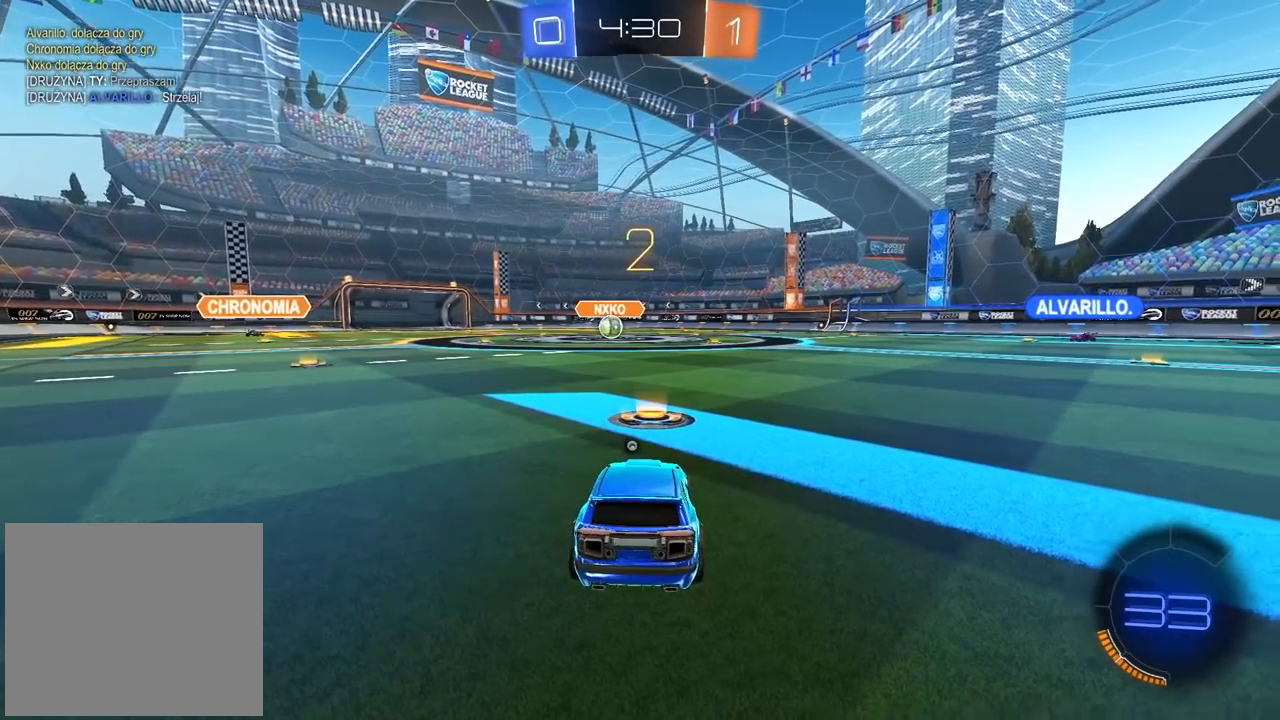
{"buttons": ["CIRCLE", "R2"], "left_stick": "center", "right_stick": "center", "events": [[33, "TRIANGLE", "down"], [117, "TRIANGLE", "up"], [367, "CIRCLE", "down"]]}
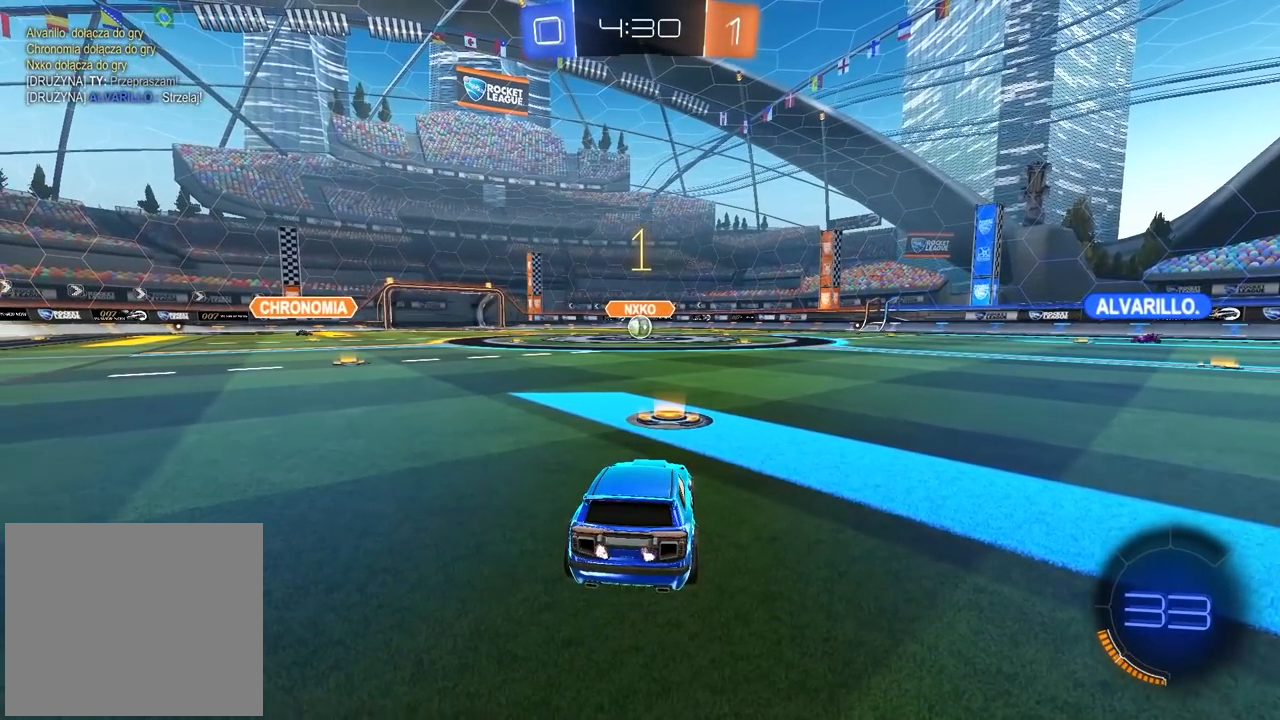
{"buttons": ["CIRCLE", "R2"], "left_stick": "center", "right_stick": "center", "events": []}
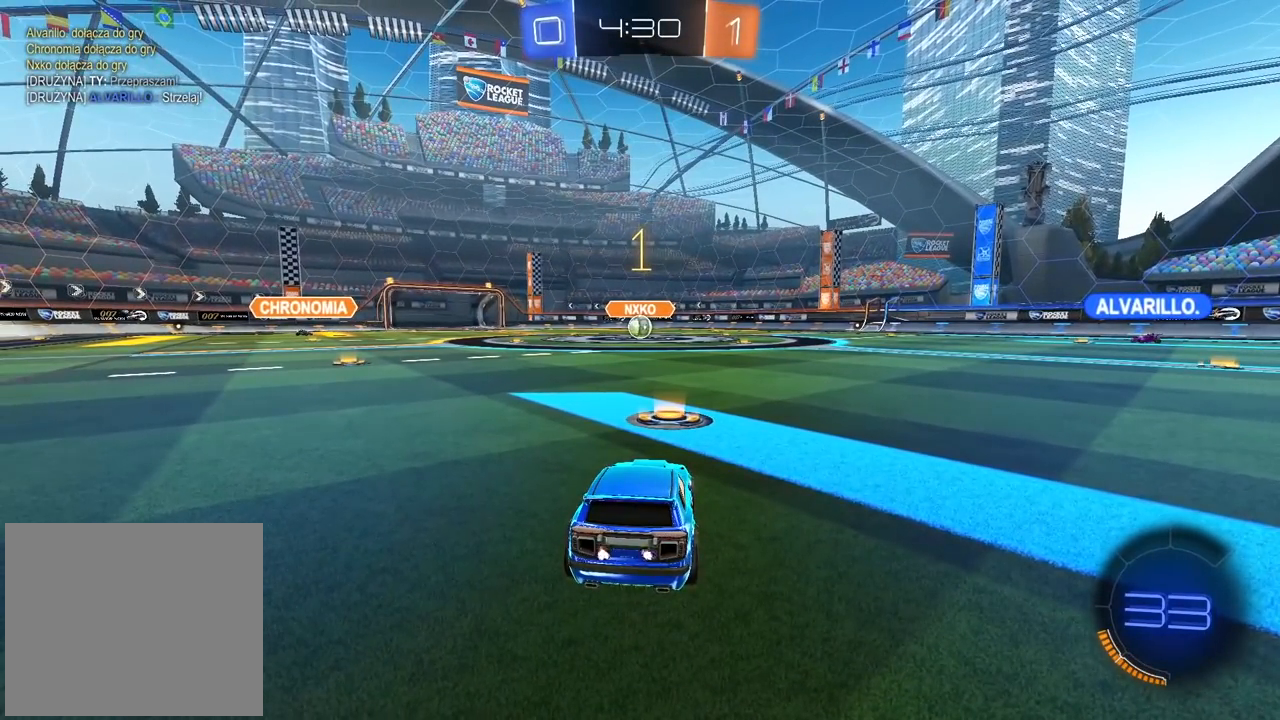
{"buttons": ["CROSS", "CIRCLE", "R2"], "left_stick": "up", "right_stick": "center", "events": [[450, "left_stick", "up"], [483, "CROSS", "down"]]}
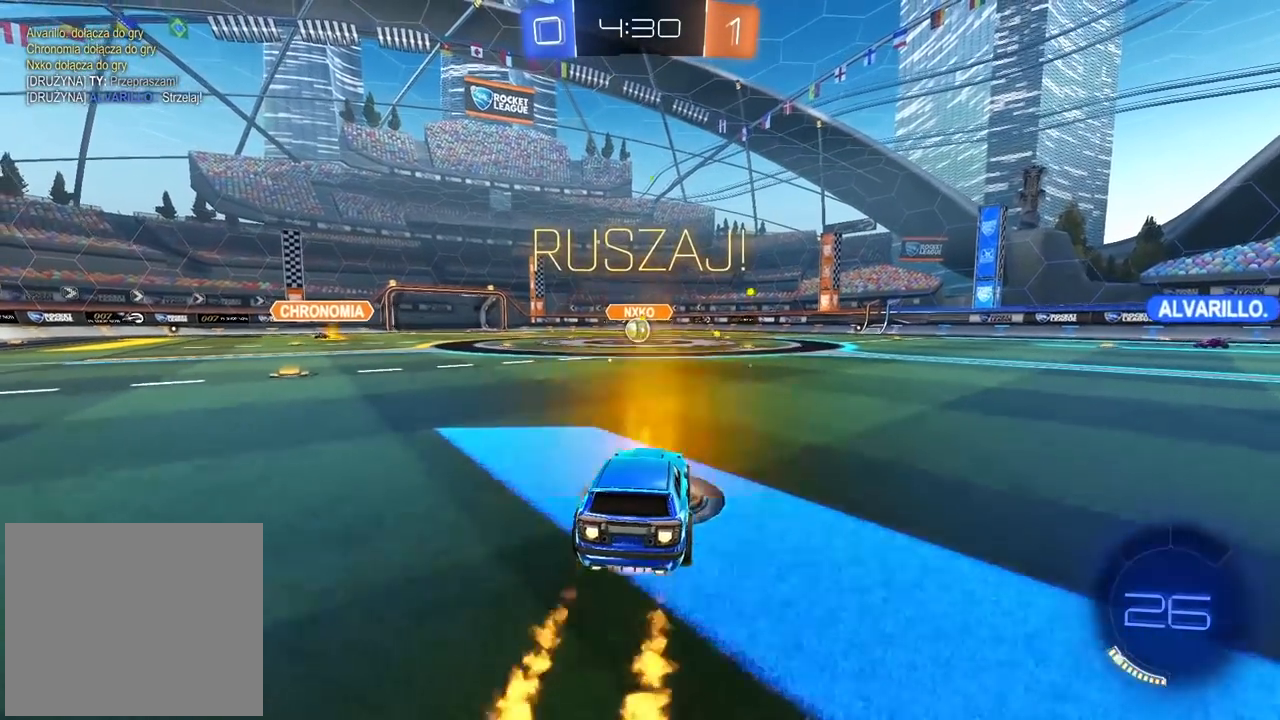
{"buttons": [], "left_stick": "center", "right_stick": "center", "events": [[67, "CROSS", "up"], [167, "CROSS", "down"], [250, "CROSS", "up"], [283, "CIRCLE", "up"], [333, "R2", "up"], [333, "left_stick", "center"]]}
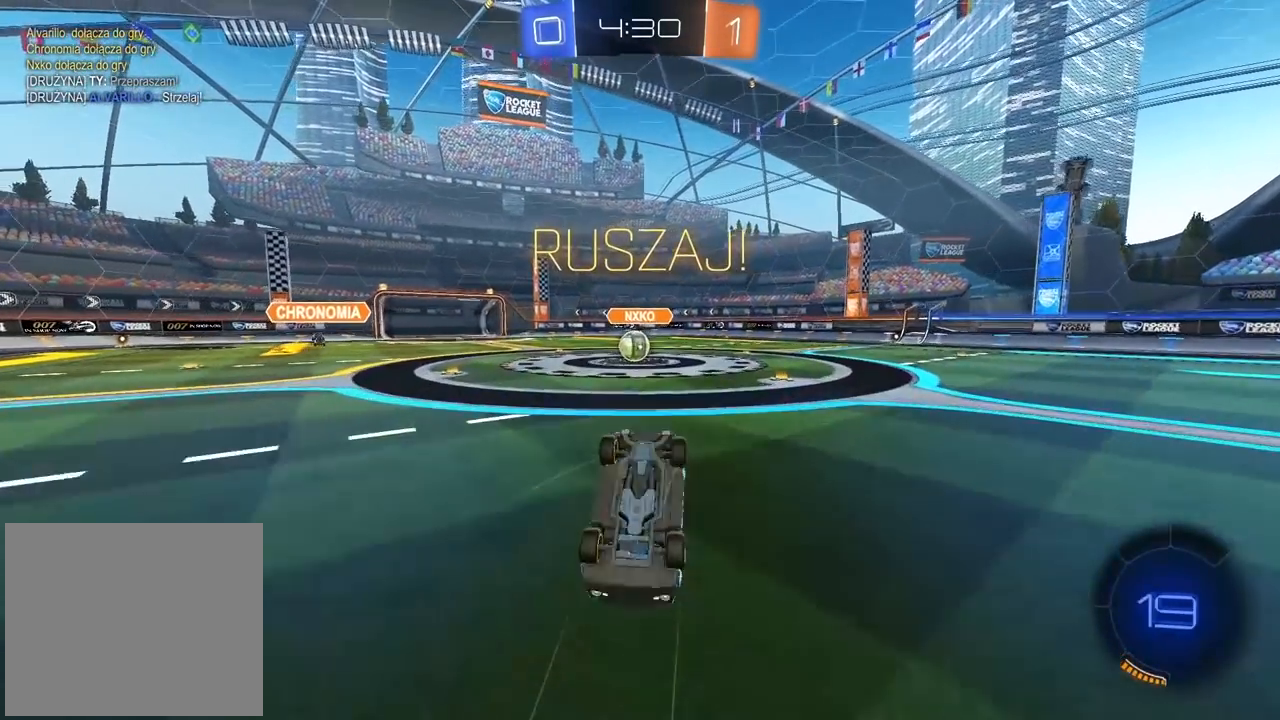
{"buttons": [], "left_stick": "left", "right_stick": "center", "events": [[400, "left_stick", "left"]]}
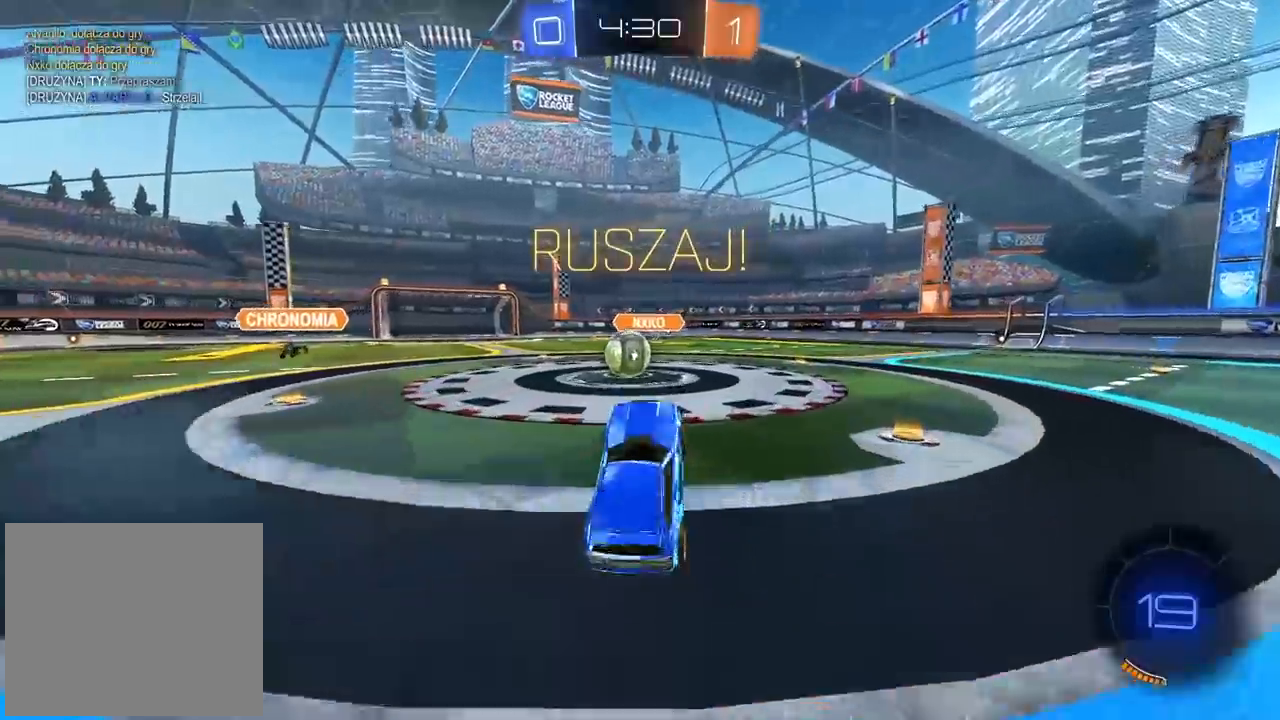
{"buttons": ["L2", "R2"], "left_stick": "up-right", "right_stick": "center", "events": [[133, "R2", "down"], [267, "CIRCLE", "down"], [367, "CROSS", "down"], [417, "L2", "down"], [450, "left_stick", "up-right"], [483, "CIRCLE", "up"], [483, "CROSS", "up"]]}
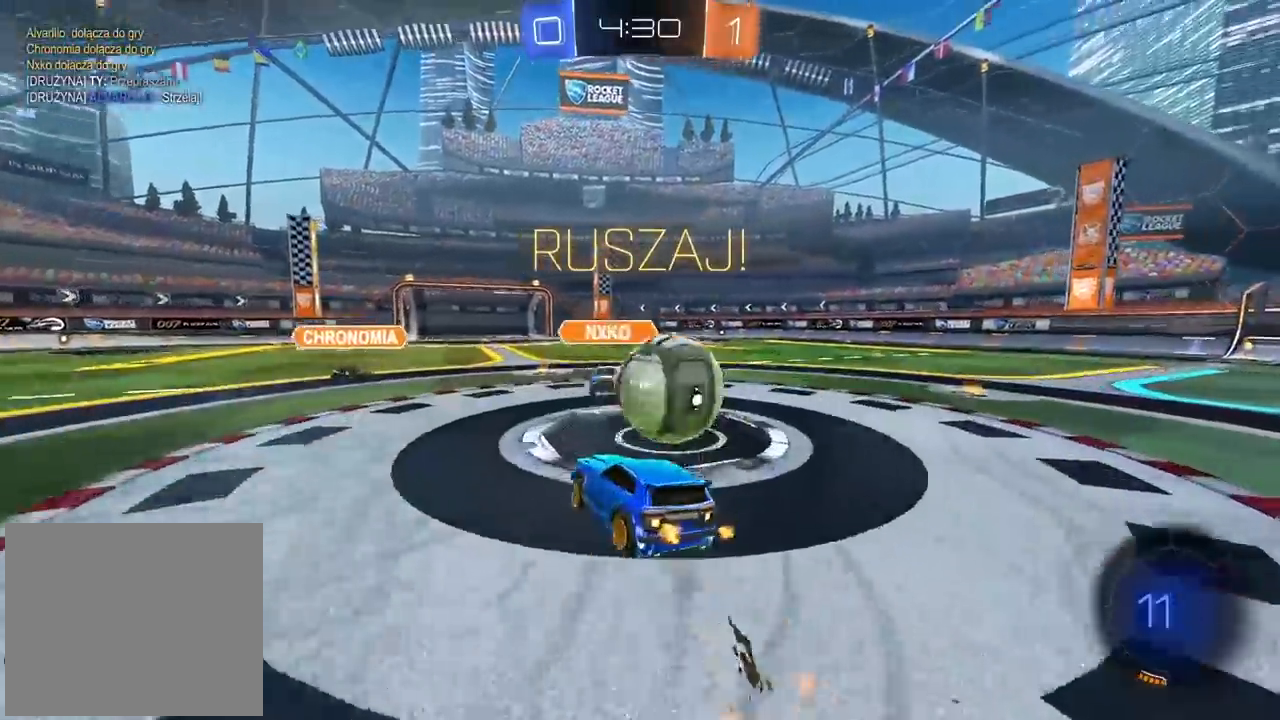
{"buttons": ["R2"], "left_stick": "right", "right_stick": "center", "events": [[50, "CIRCLE", "down"], [50, "CROSS", "down"], [167, "CIRCLE", "up"], [183, "CROSS", "up"], [300, "left_stick", "right"], [500, "L2", "up"]]}
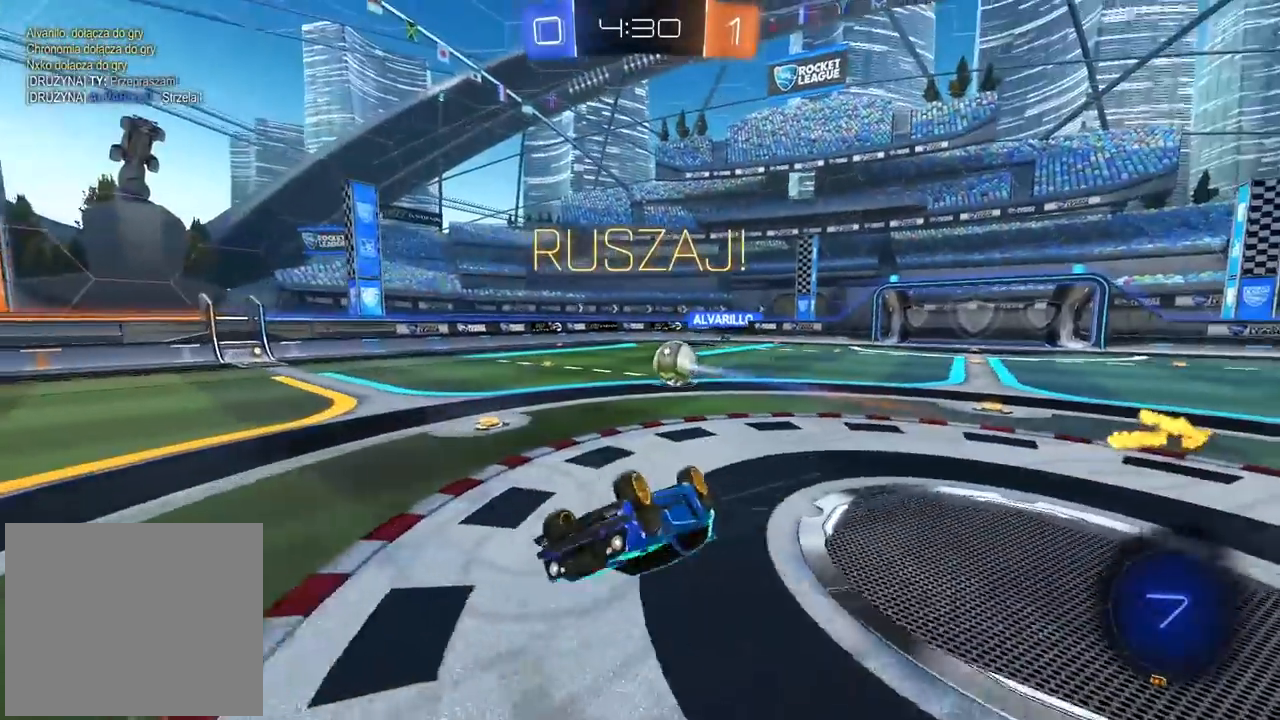
{"buttons": ["R2"], "left_stick": "right", "right_stick": "center", "events": [[183, "R1", "down"], [183, "left_stick", "center"], [233, "R1", "up"], [400, "left_stick", "right"]]}
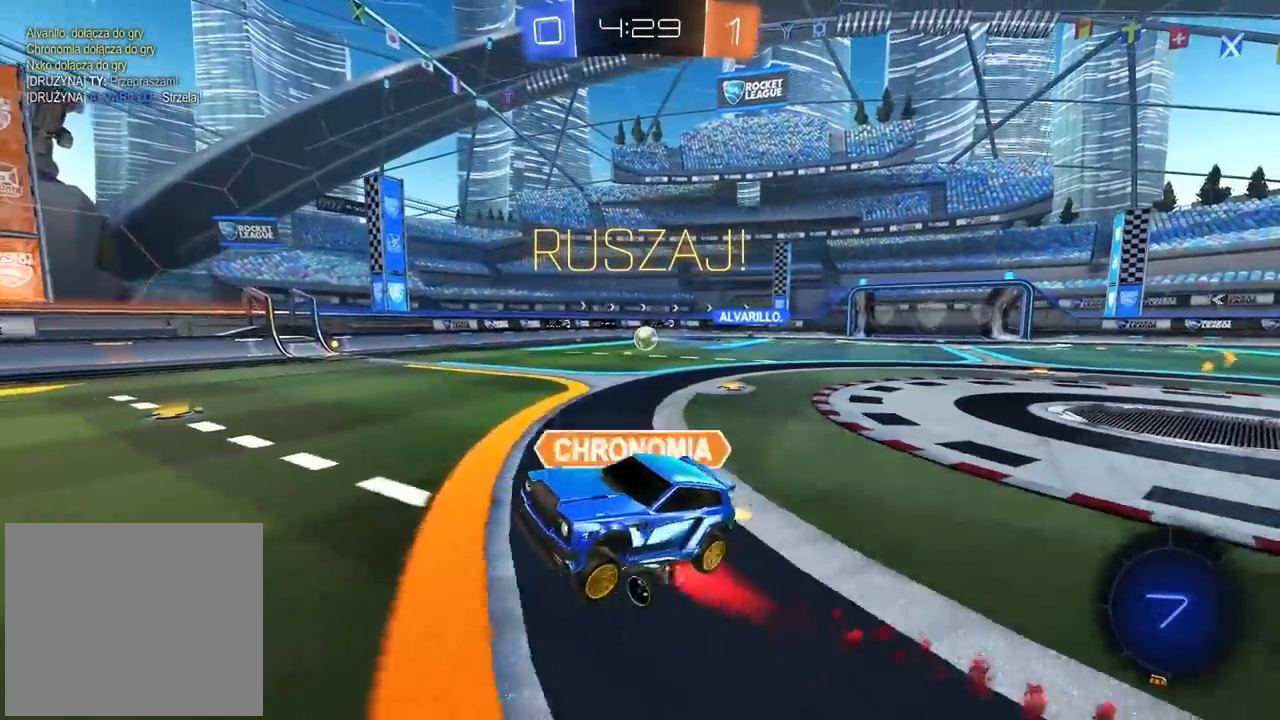
{"buttons": ["R2"], "left_stick": "right", "right_stick": "center", "events": []}
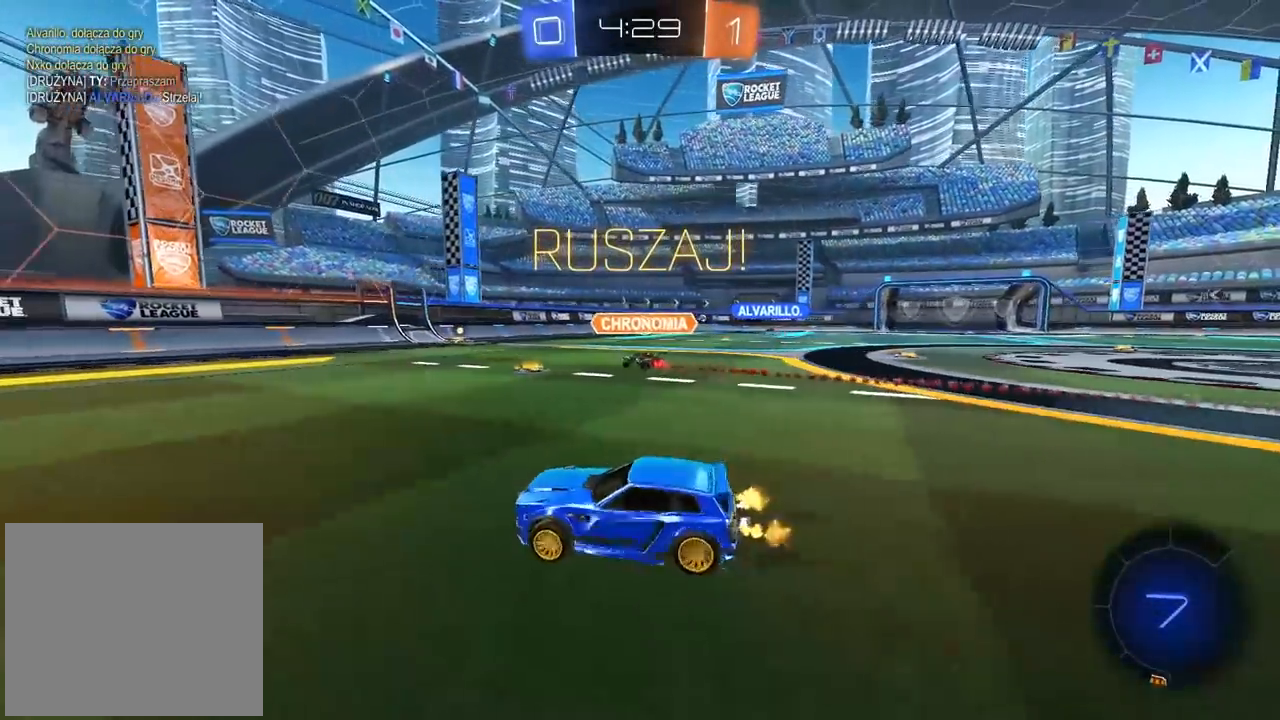
{"buttons": ["R2"], "left_stick": "right", "right_stick": "center", "events": [[183, "L1", "down"], [317, "L1", "up"]]}
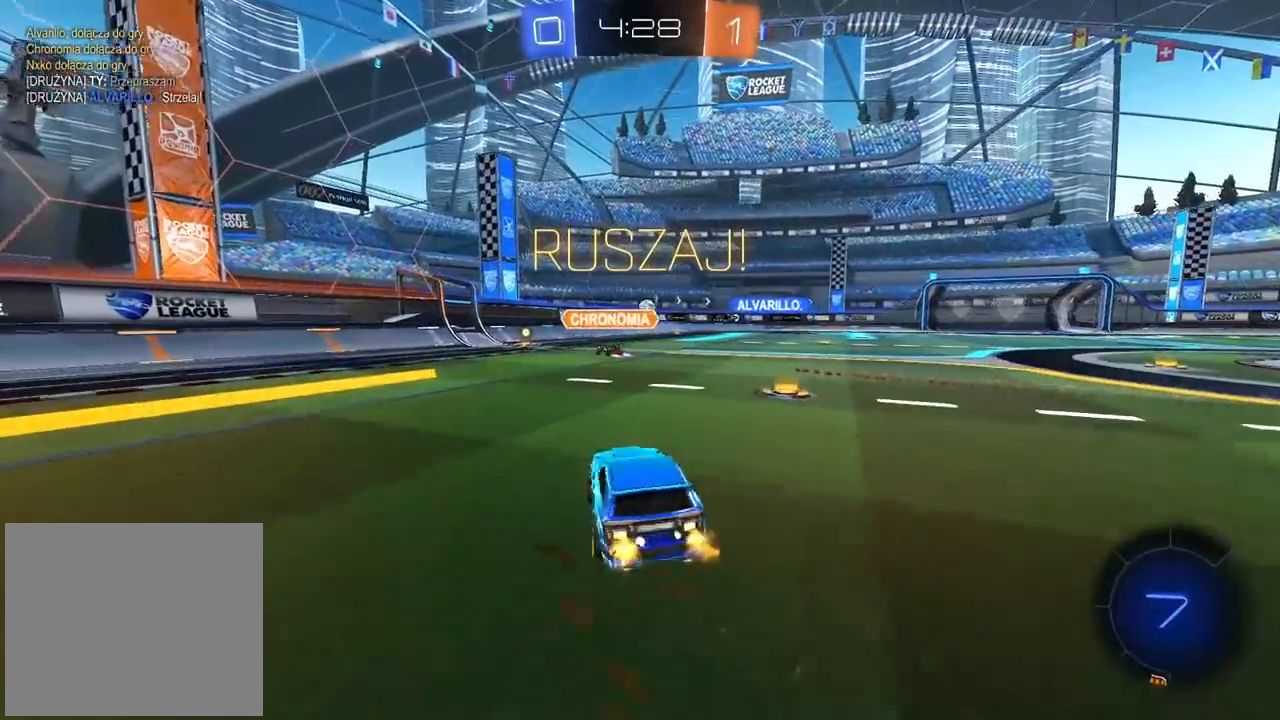
{"buttons": ["R2"], "left_stick": "center", "right_stick": "center", "events": [[317, "left_stick", "center"]]}
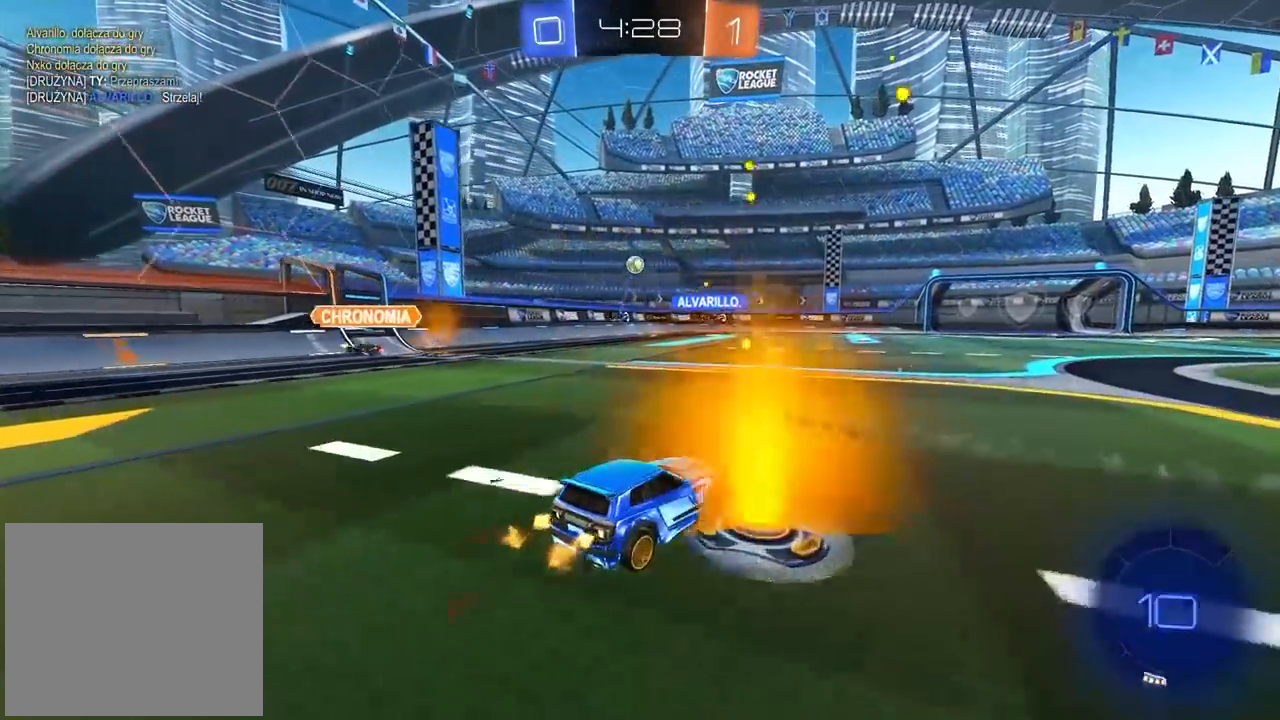
{"buttons": ["R2"], "left_stick": "up", "right_stick": "center", "events": [[67, "left_stick", "left"], [217, "left_stick", "up"], [267, "CROSS", "down"], [333, "CROSS", "up"], [367, "CROSS", "down"], [500, "CROSS", "up"]]}
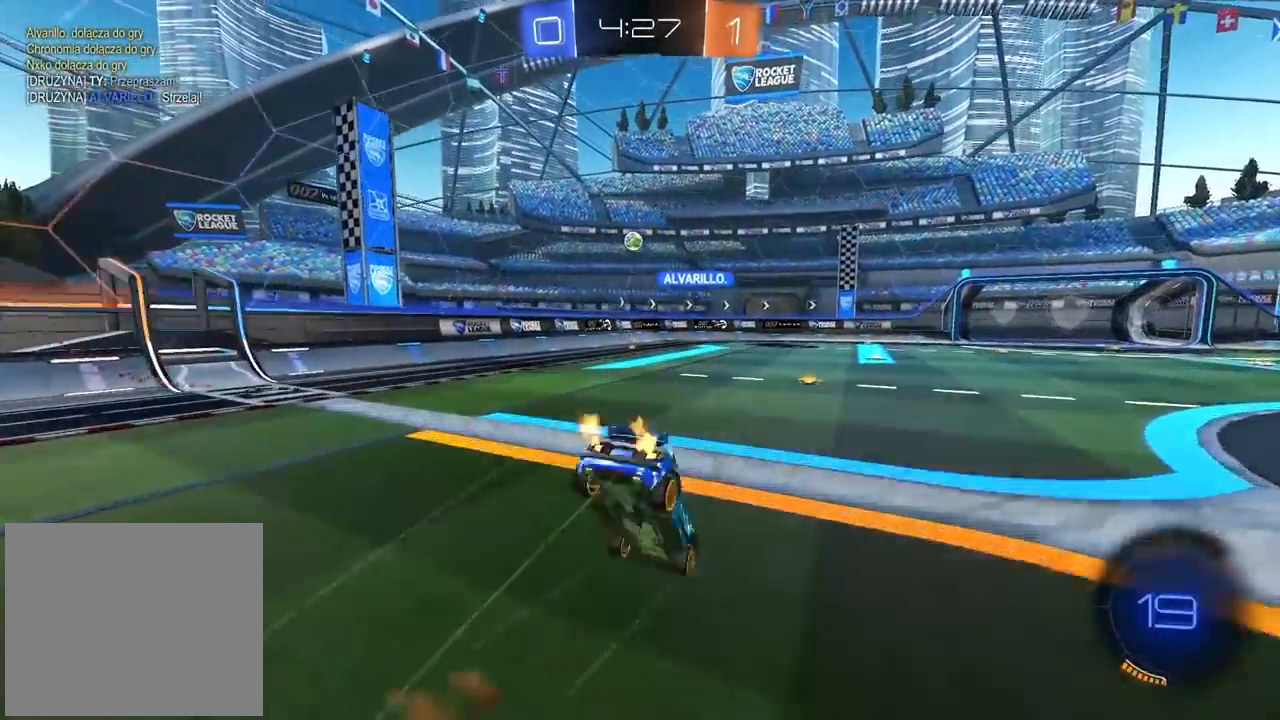
{"buttons": ["R2"], "left_stick": "center", "right_stick": "center", "events": [[33, "left_stick", "center"], [250, "R1", "down"], [350, "R1", "up"]]}
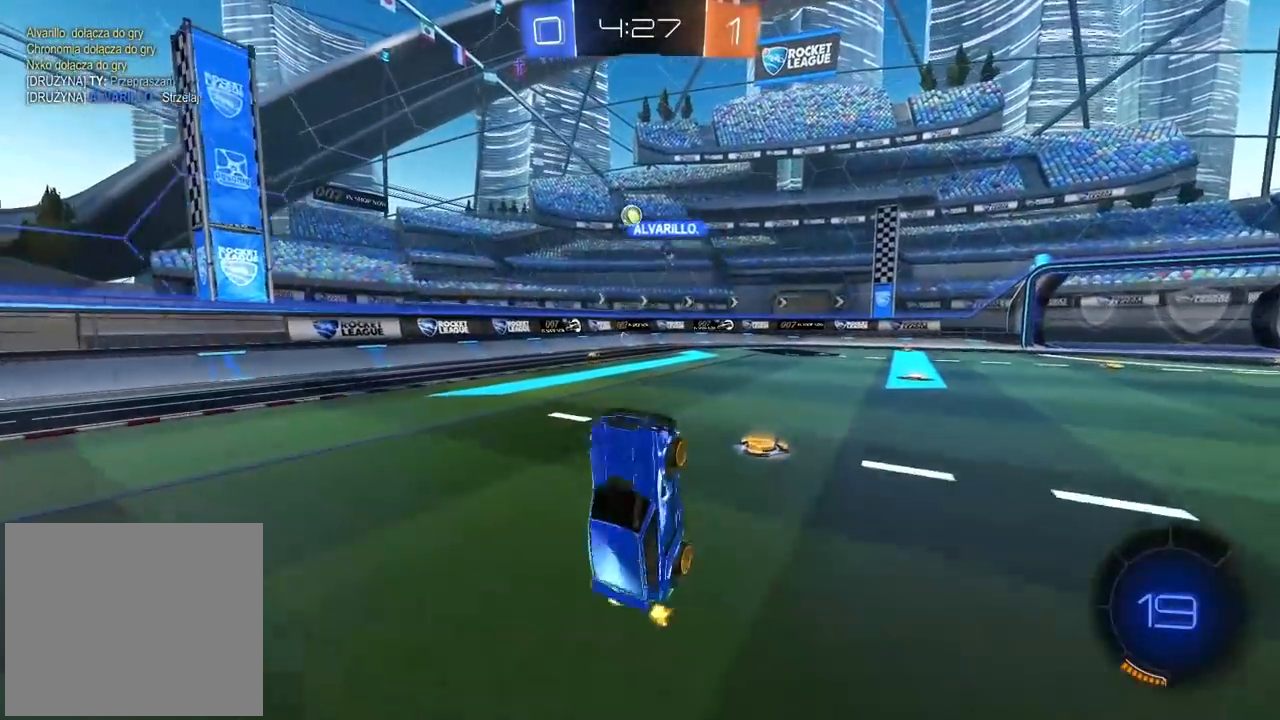
{"buttons": ["R2"], "left_stick": "center", "right_stick": "center", "events": [[350, "left_stick", "right"], [467, "left_stick", "center"]]}
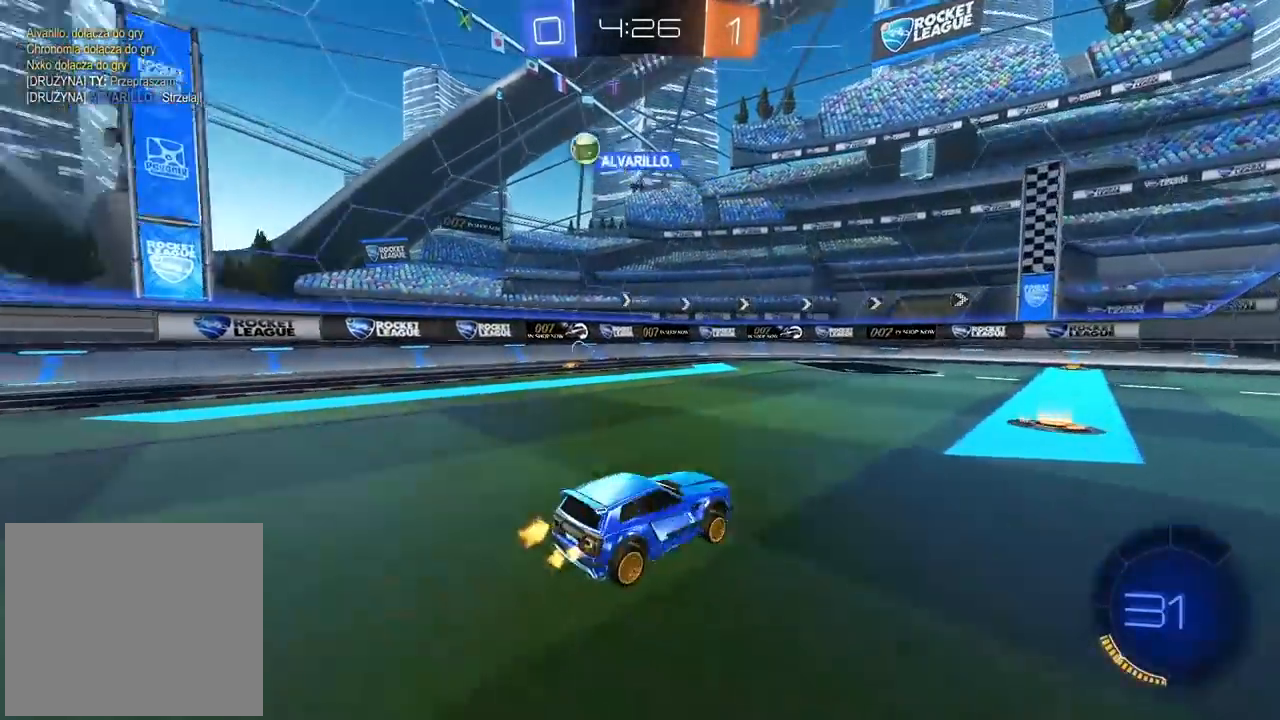
{"buttons": ["R2"], "left_stick": "right", "right_stick": "center", "events": [[350, "left_stick", "right"]]}
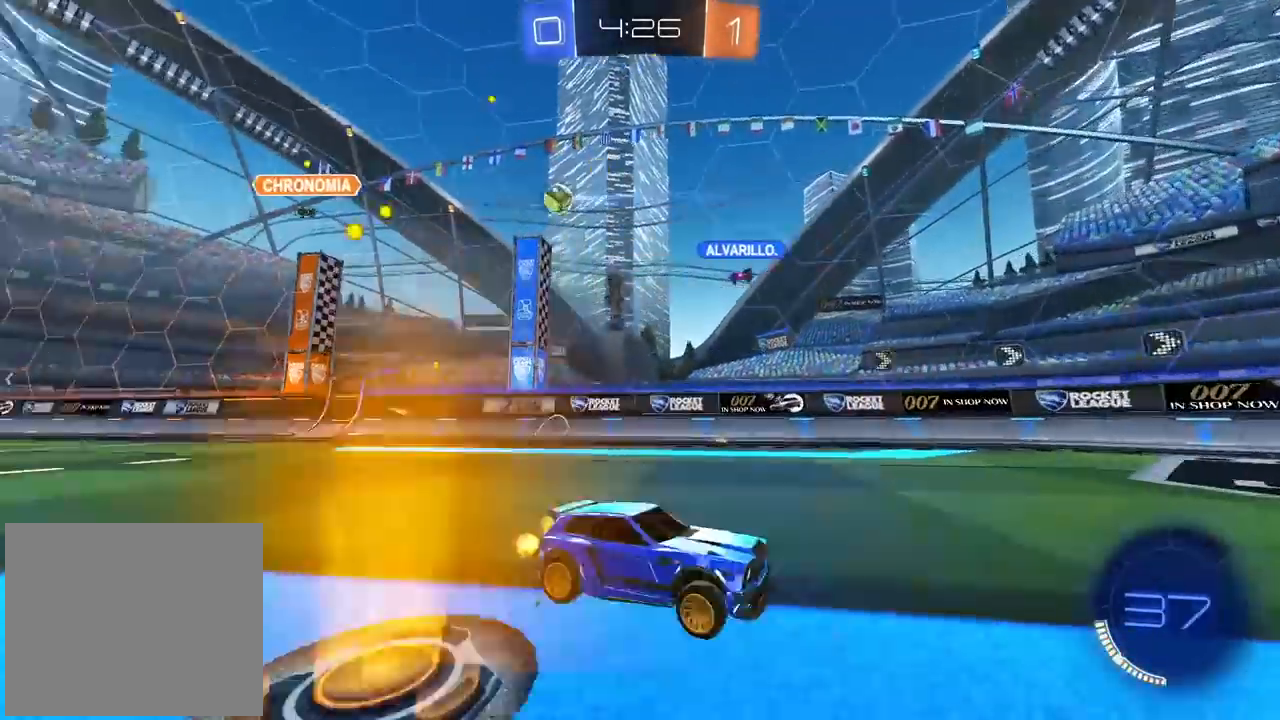
{"buttons": ["R2"], "left_stick": "left", "right_stick": "center", "events": [[433, "left_stick", "center"], [483, "left_stick", "left"]]}
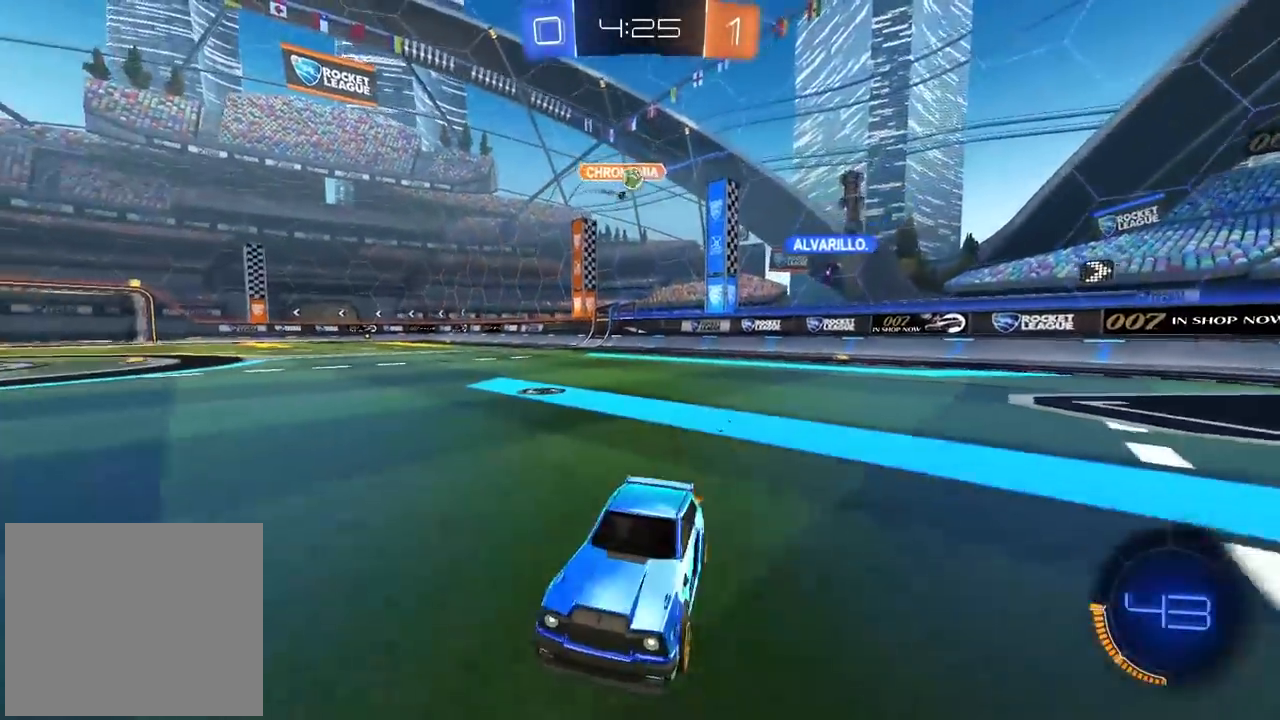
{"buttons": ["R2"], "left_stick": "left", "right_stick": "center", "events": [[283, "L1", "down"], [400, "L1", "up"]]}
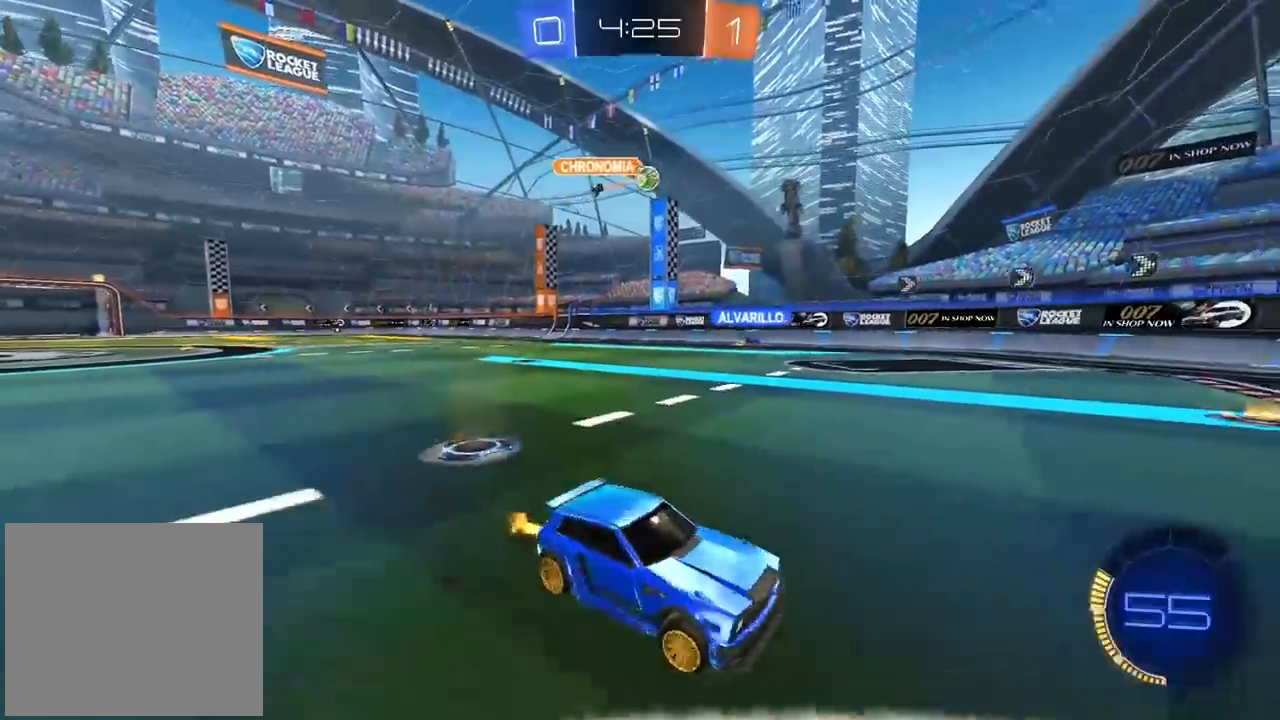
{"buttons": ["R2"], "left_stick": "center", "right_stick": "center", "events": [[233, "left_stick", "center"], [367, "left_stick", "left"], [467, "left_stick", "center"]]}
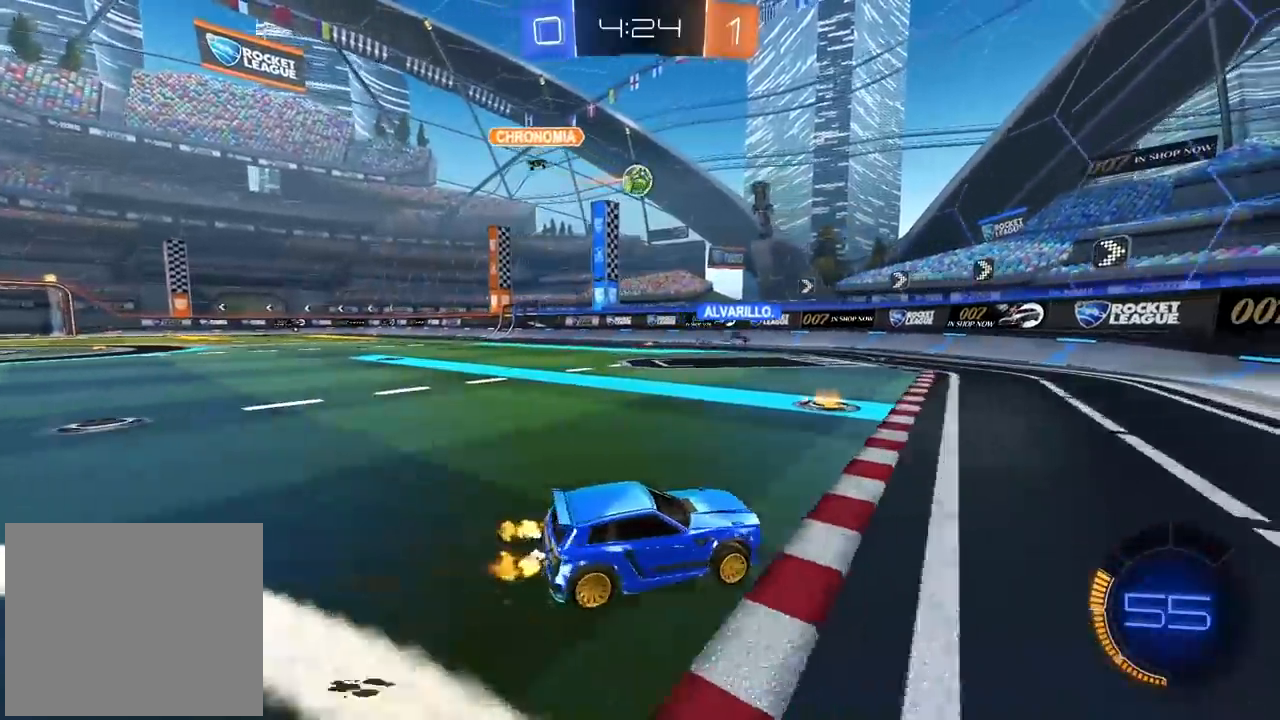
{"buttons": ["R2"], "left_stick": "center", "right_stick": "center", "events": [[50, "left_stick", "left"], [117, "R2", "up"], [117, "left_stick", "center"], [317, "R2", "down"]]}